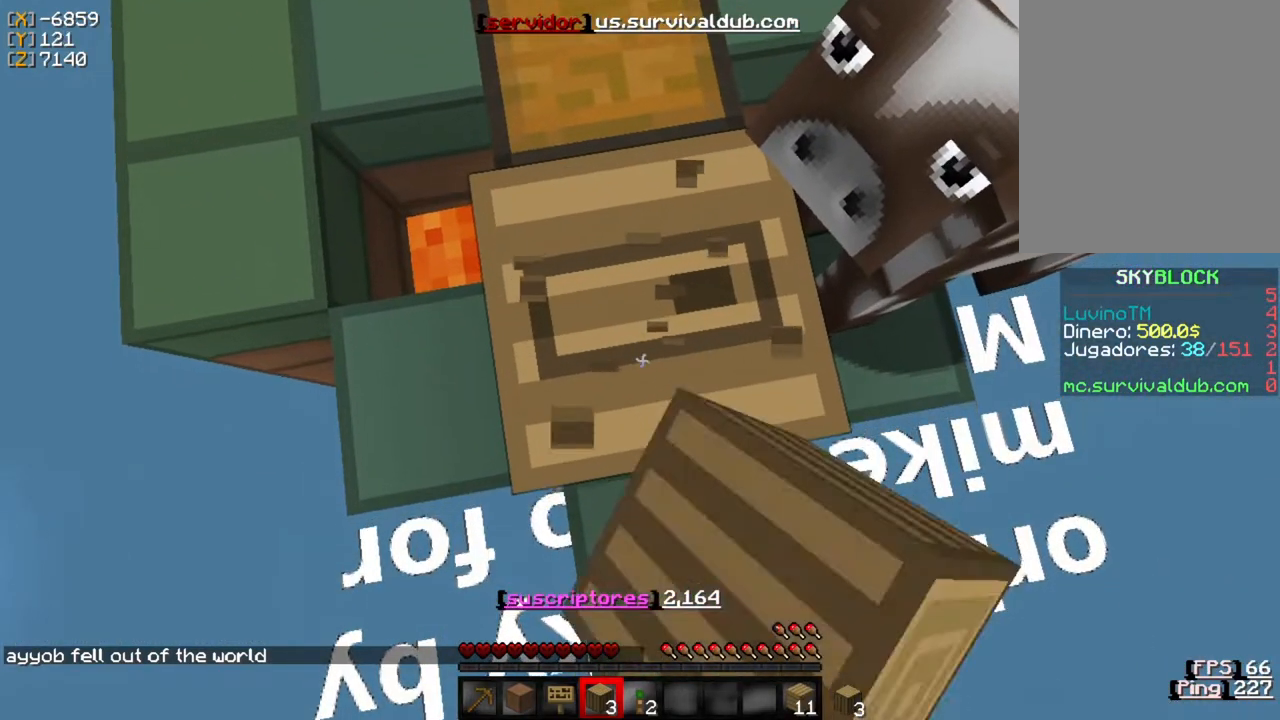
Gameplay with keyboard and mouse; each line is a JSON object with the keys and mouse buttons held at the frame after it. "events" lists presses ("down") and releases ("up") of "a", "d", "s", "w", "mouse_left" and "mouse_right" between this image and that frame as [ms after this image, input, new state], when the widget could be followed in between. "mouse_left", "mouse_right" = the "left", "right" buttons of the "mouse" list. No other keys are recorded. Fast repeated clicks can show as one long hold. Mouse movement is not recorded.
{"keys": [], "mouse": ["left"], "events": [[367, "s", "down"], [467, "s", "up"]]}
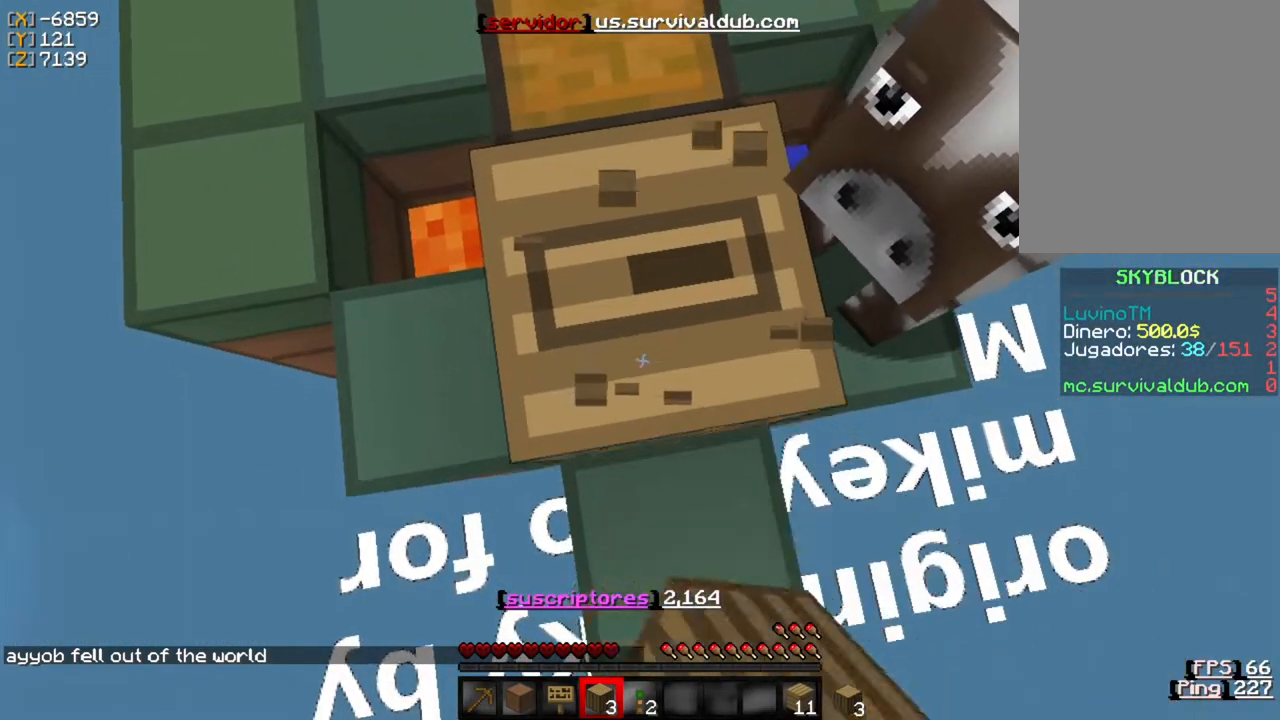
{"keys": [], "mouse": ["left"], "events": []}
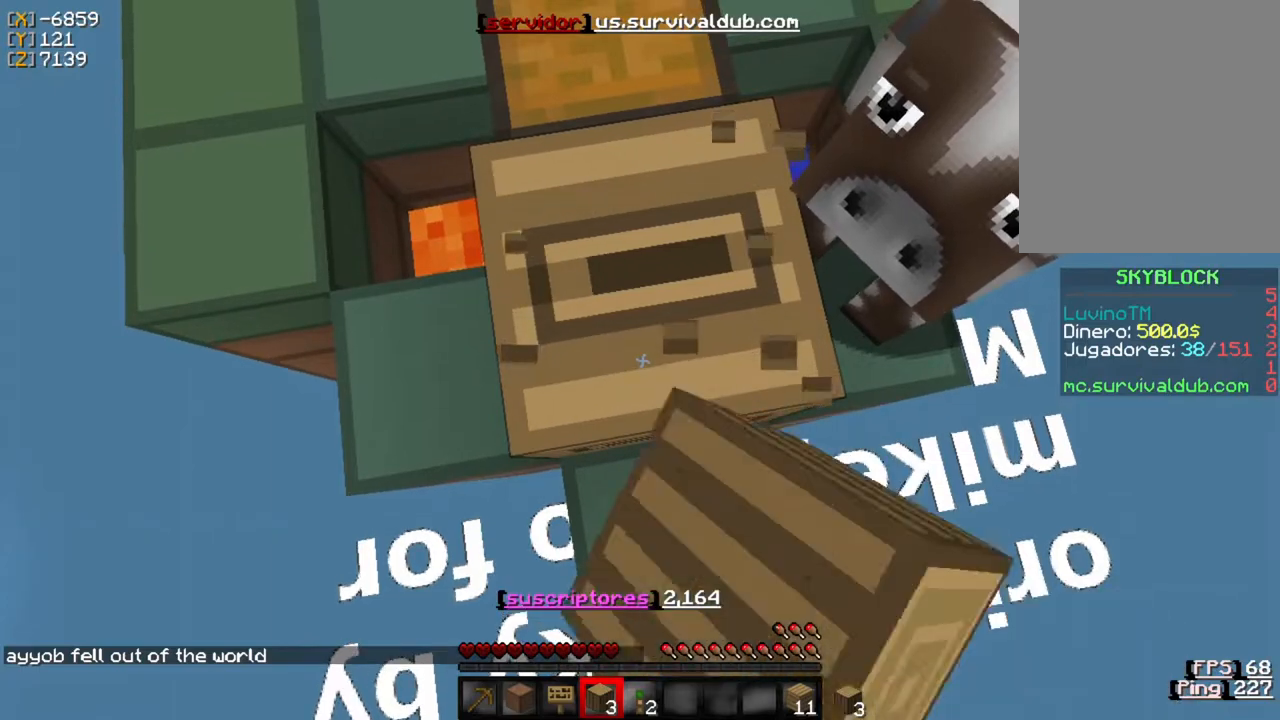
{"keys": [], "mouse": ["left"], "events": []}
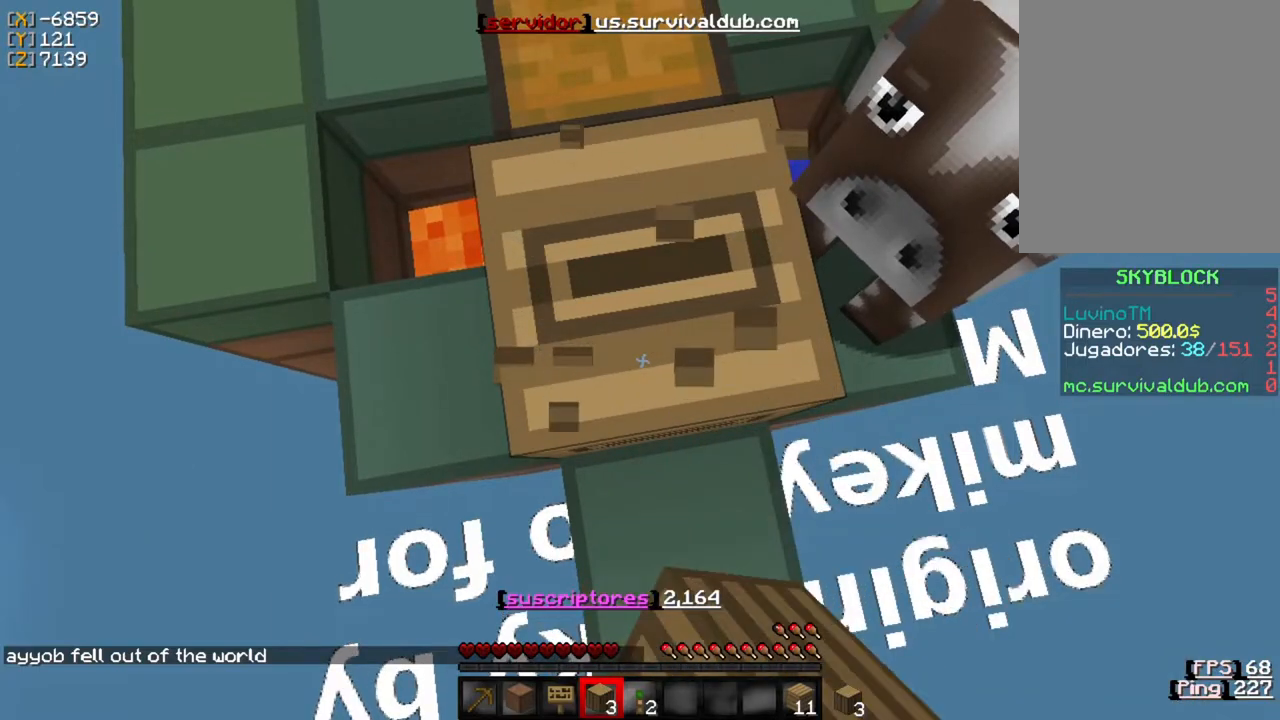
{"keys": [], "mouse": [], "events": [[433, "mouse_left", "up"]]}
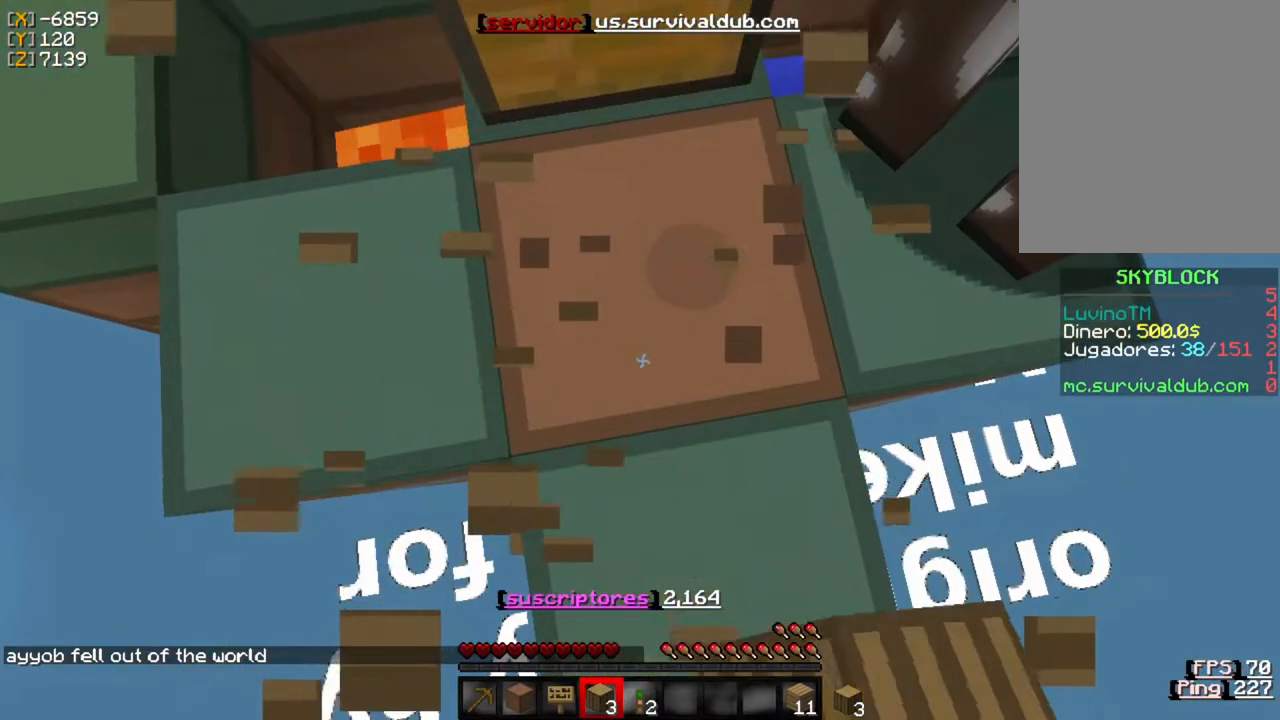
{"keys": ["s"], "mouse": [], "events": [[367, "s", "down"]]}
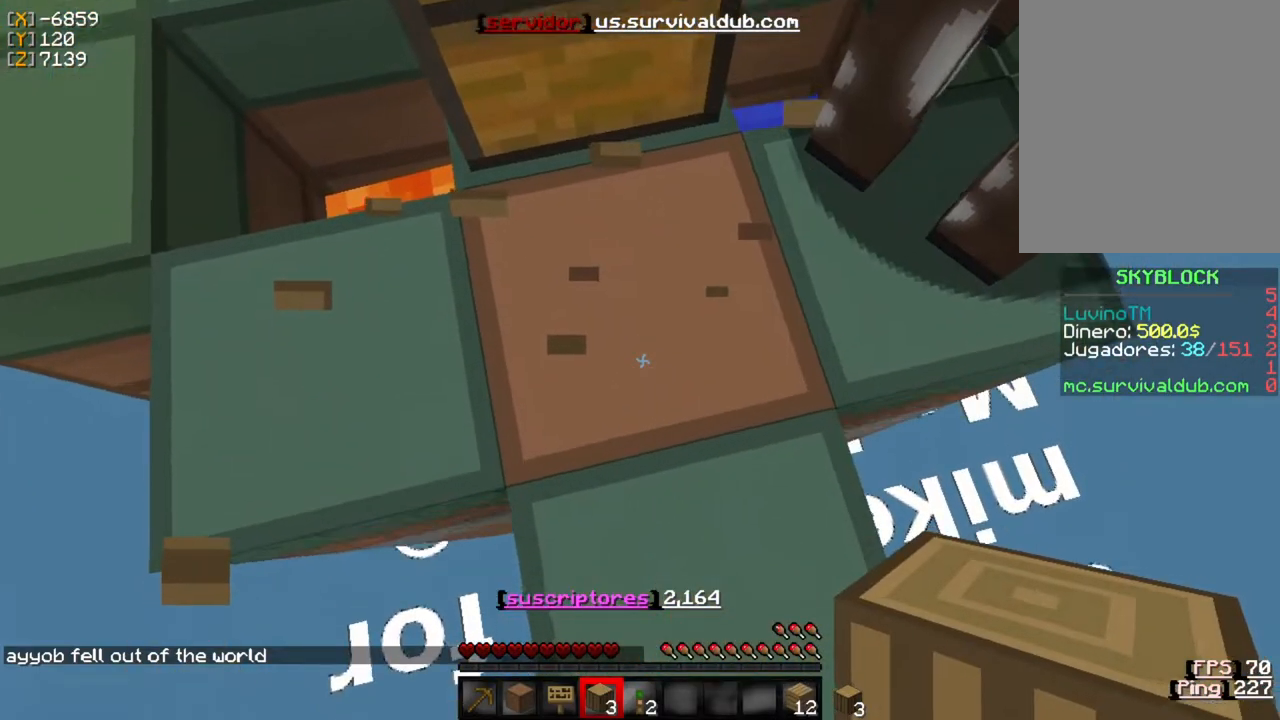
{"keys": [], "mouse": [], "events": [[67, "s", "up"], [167, "d", "down"], [467, "d", "up"]]}
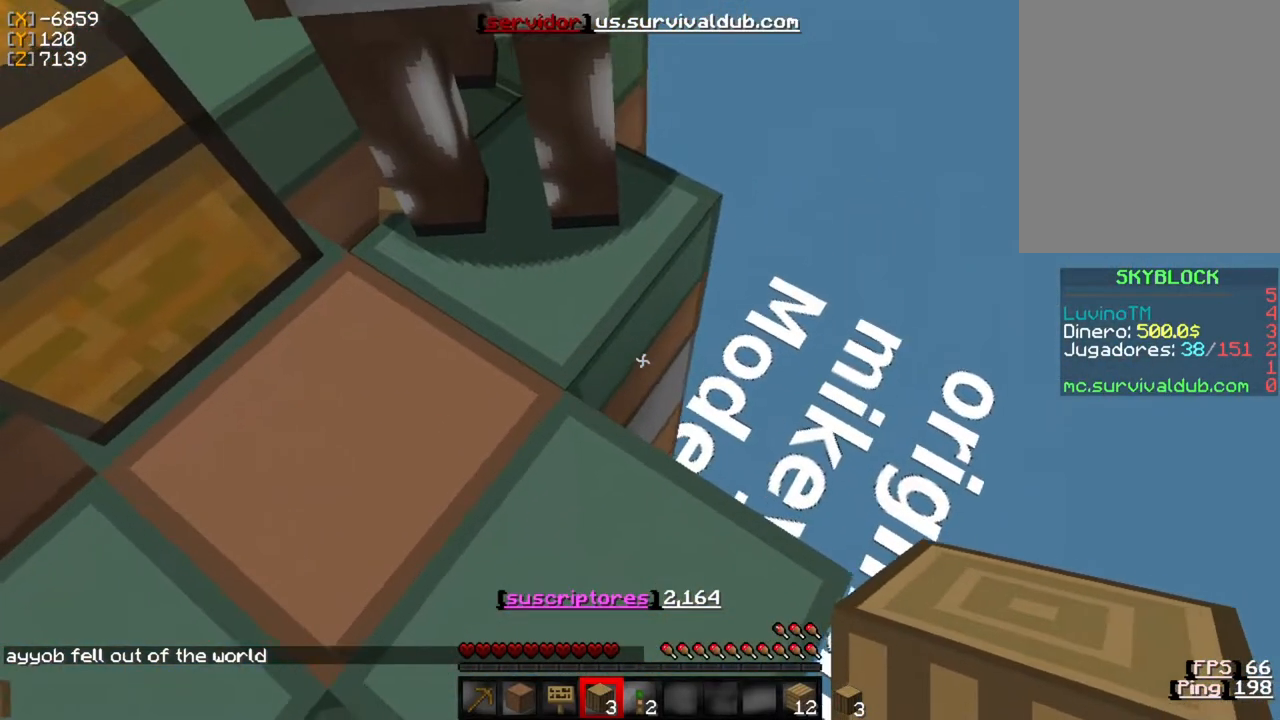
{"keys": ["w"], "mouse": [], "events": [[200, "mouse_right", "down"], [233, "mouse_right", "up"], [467, "w", "down"]]}
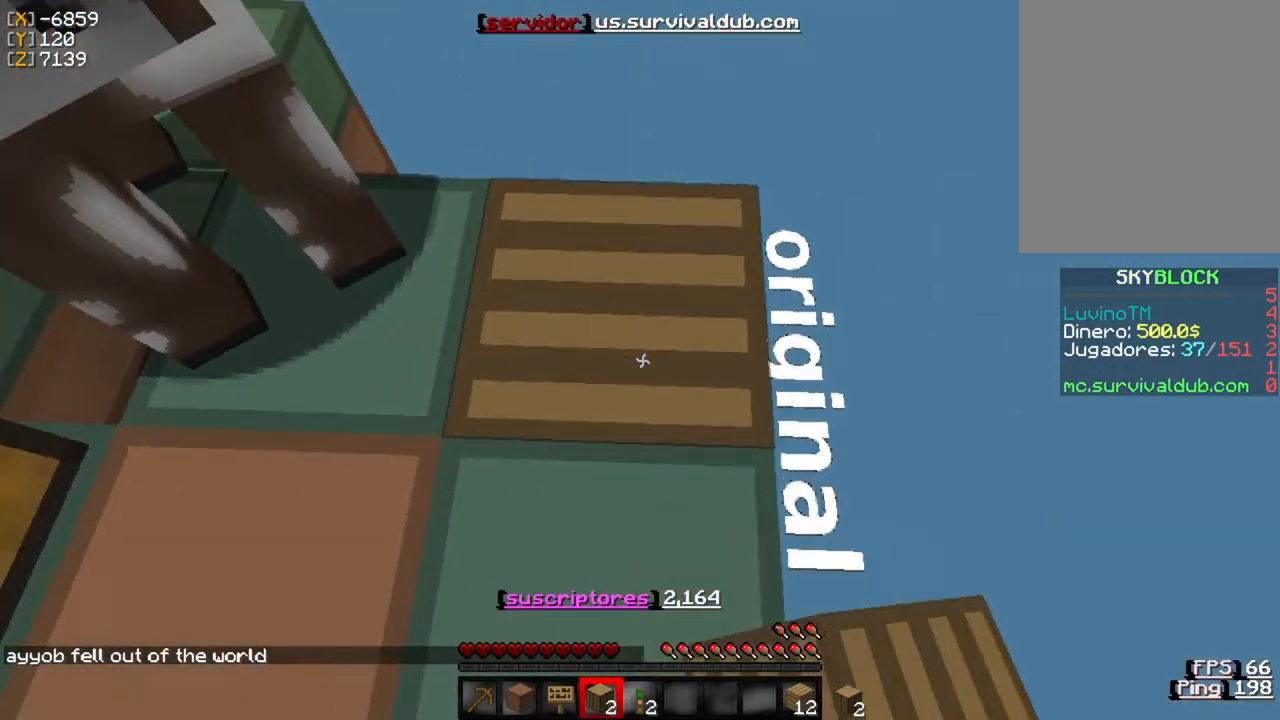
{"keys": ["w"], "mouse": [], "events": []}
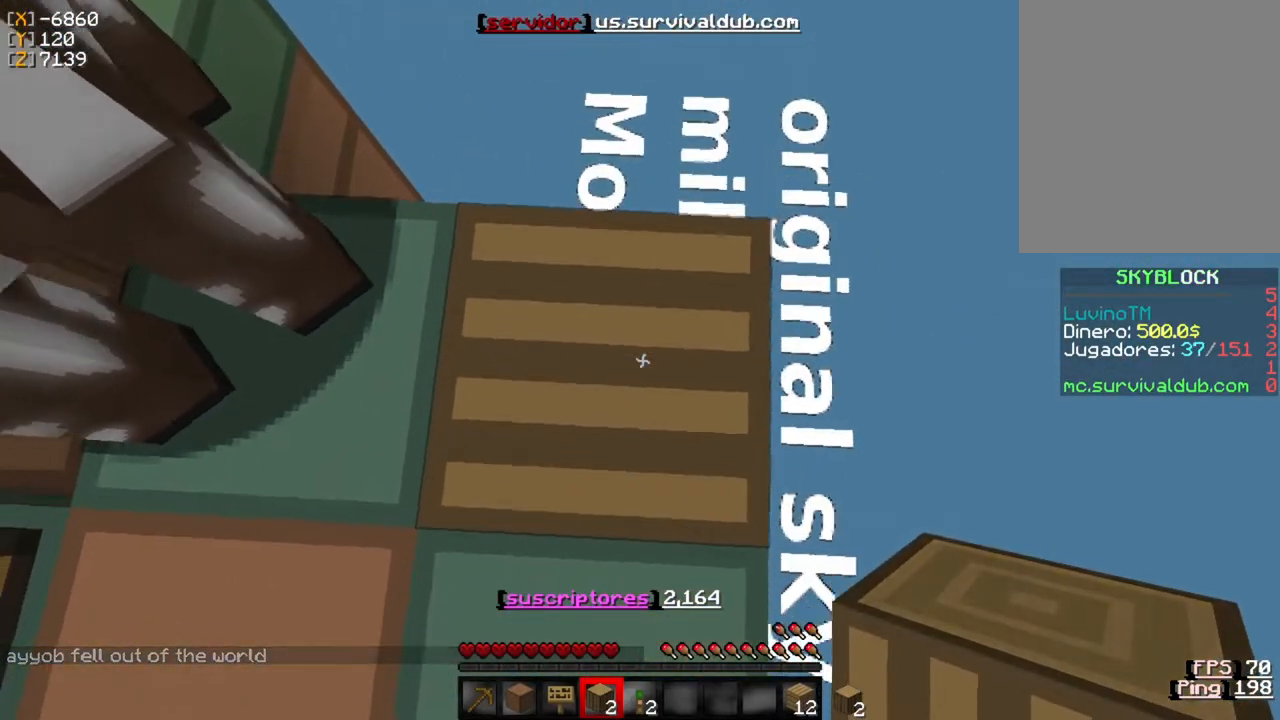
{"keys": [], "mouse": [], "events": [[67, "w", "up"]]}
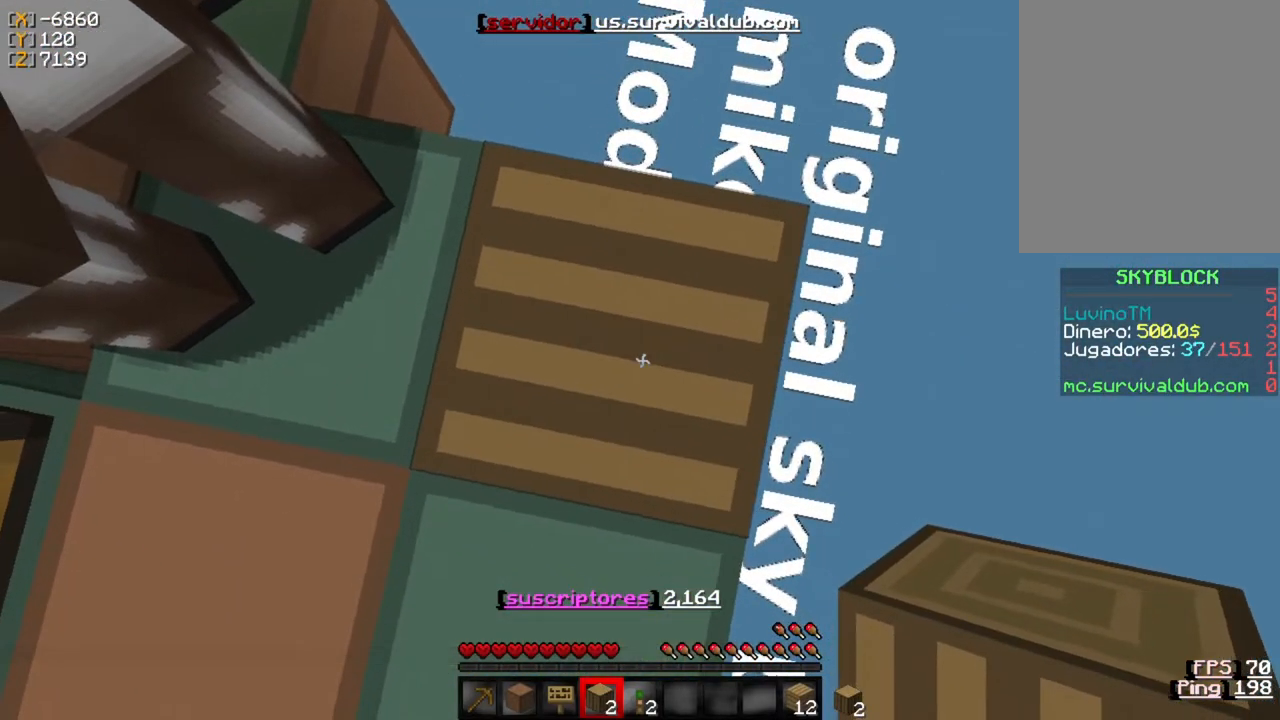
{"keys": [], "mouse": [], "events": []}
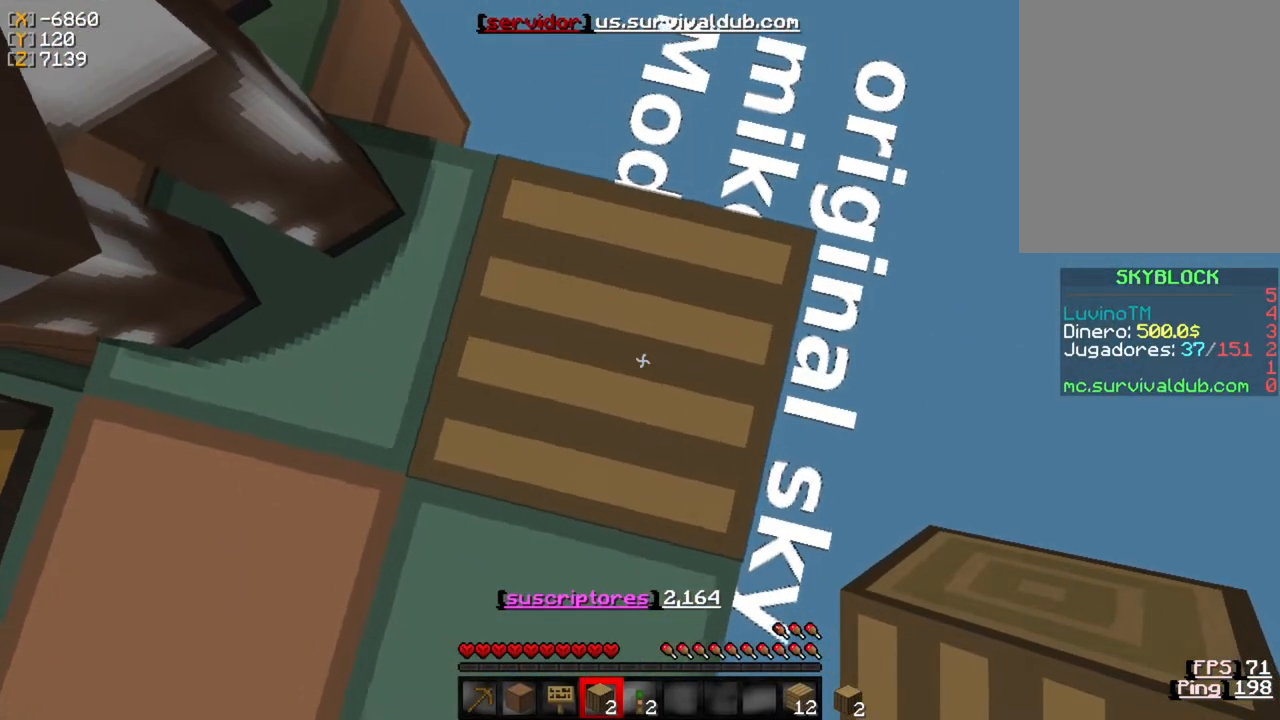
{"keys": ["s"], "mouse": [], "events": [[367, "s", "down"]]}
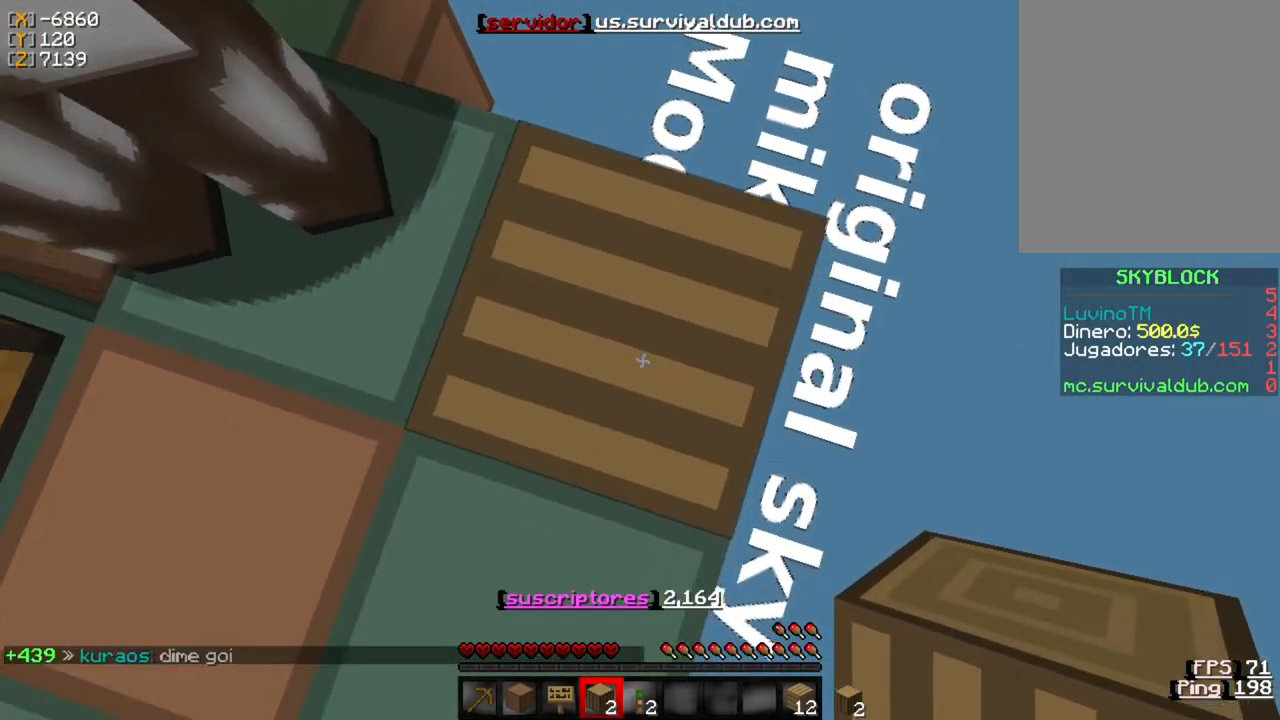
{"keys": [], "mouse": [], "events": [[67, "s", "up"]]}
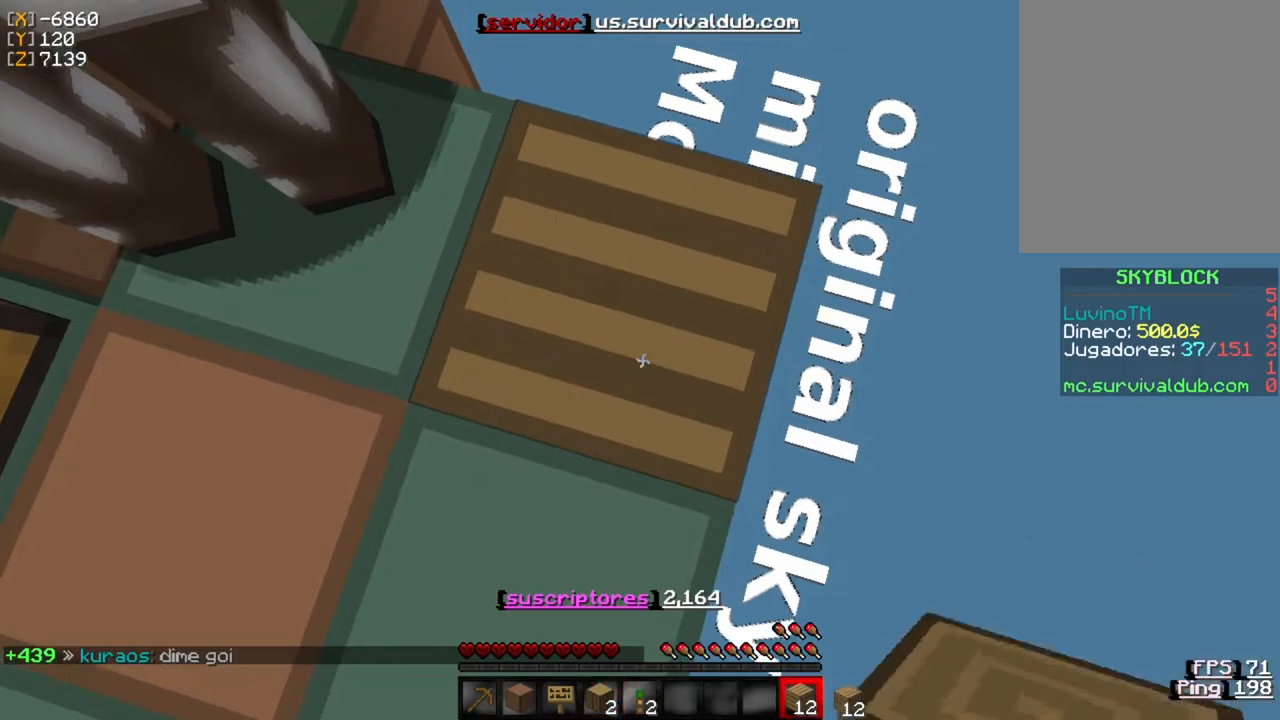
{"keys": [], "mouse": [], "events": [[167, "w", "down"], [367, "w", "up"]]}
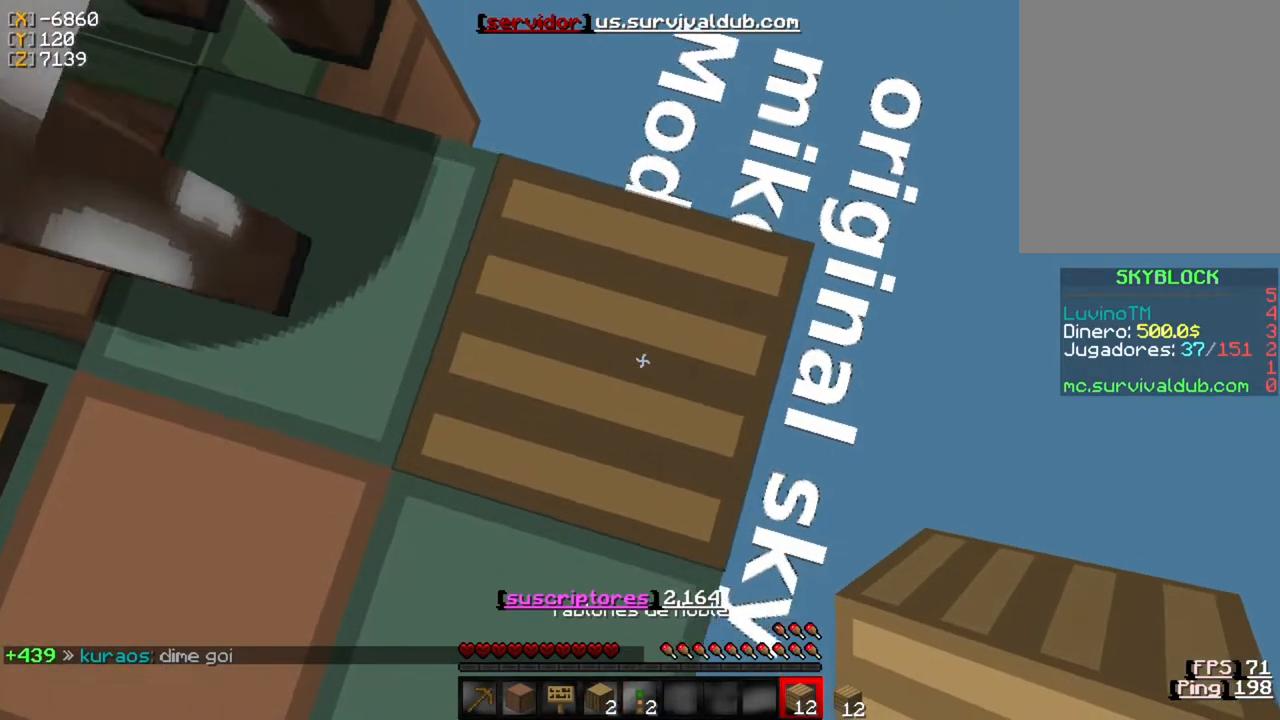
{"keys": [], "mouse": [], "events": []}
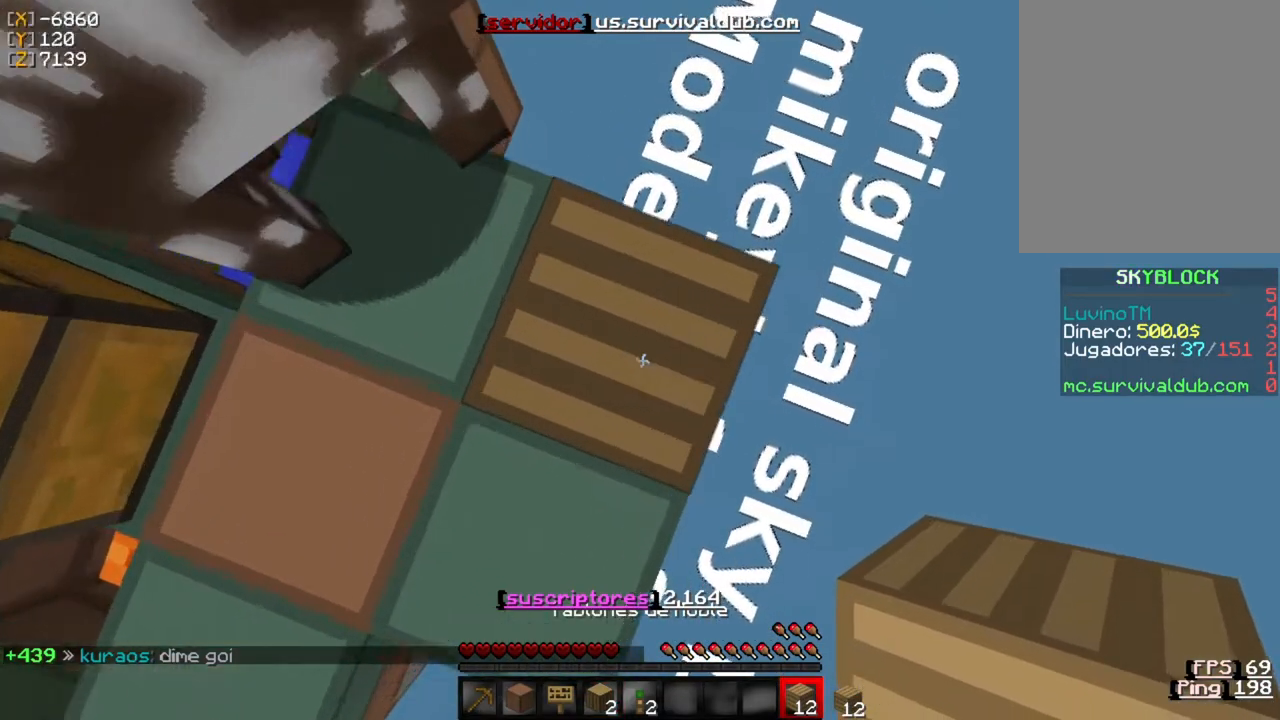
{"keys": [], "mouse": [], "events": []}
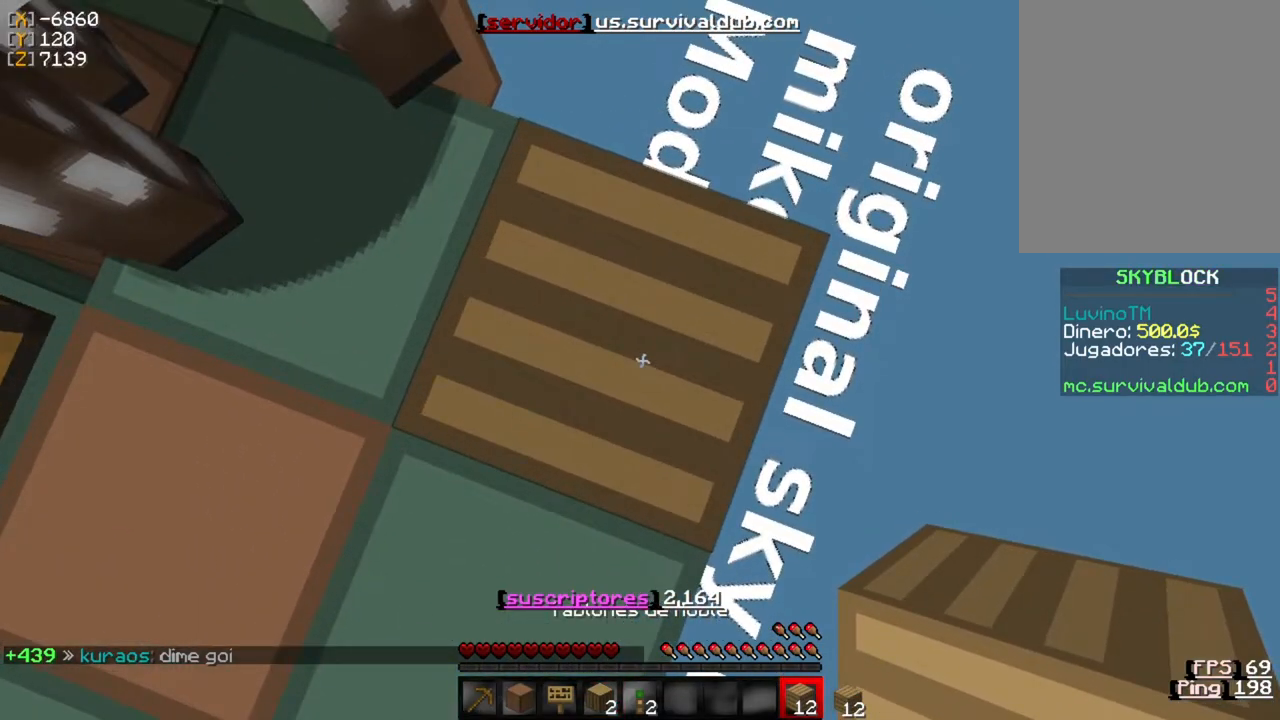
{"keys": [], "mouse": ["left"], "events": [[200, "s", "down"], [333, "mouse_left", "down"], [367, "s", "up"]]}
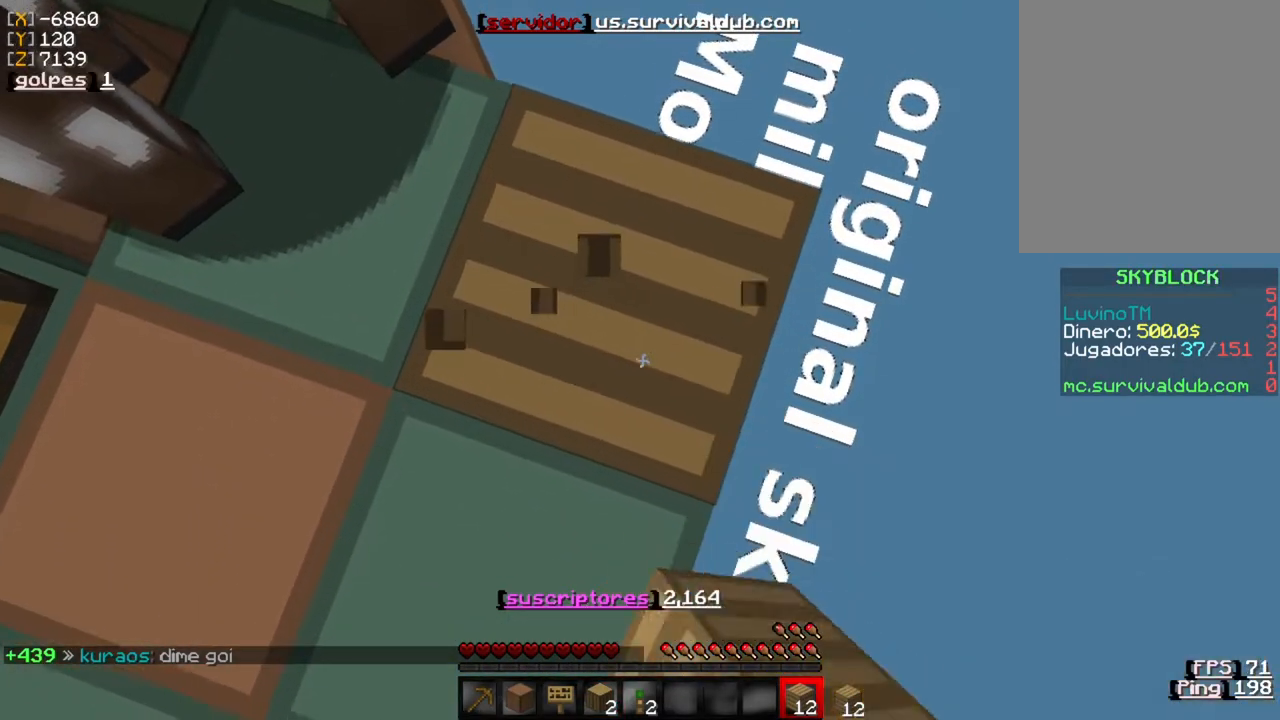
{"keys": [], "mouse": ["left"], "events": []}
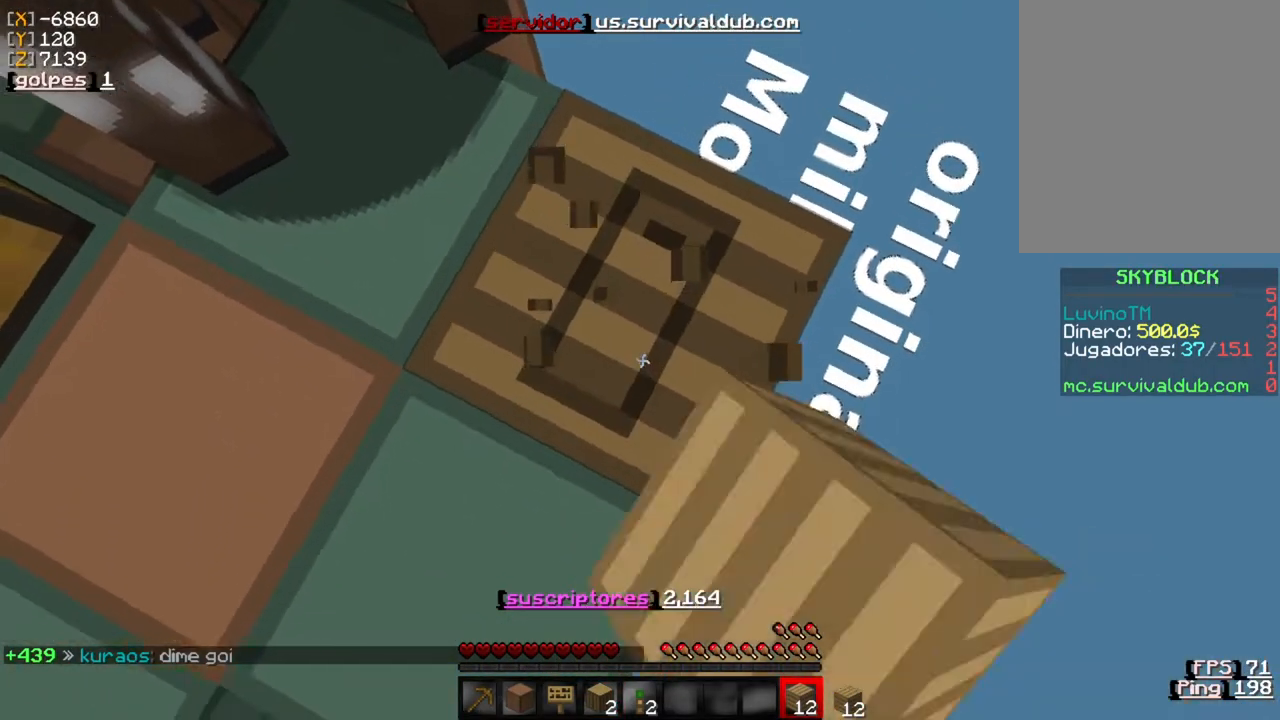
{"keys": [], "mouse": ["left"], "events": []}
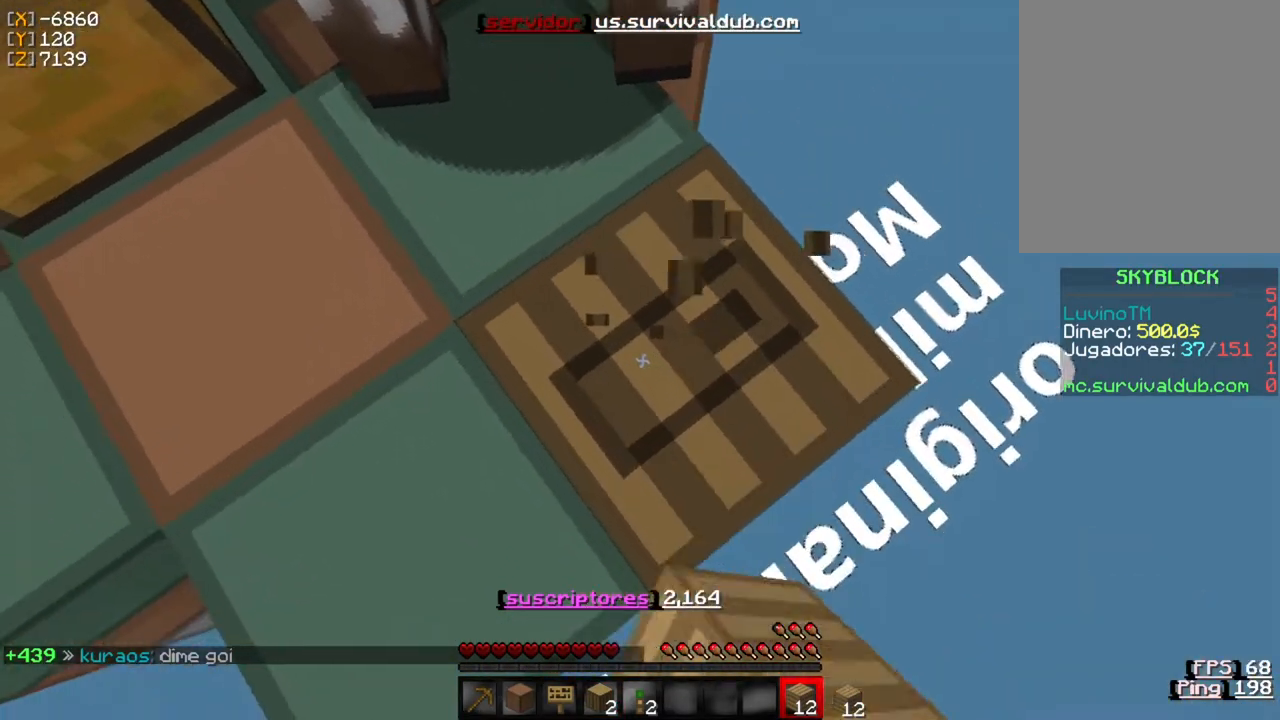
{"keys": [], "mouse": ["left"], "events": []}
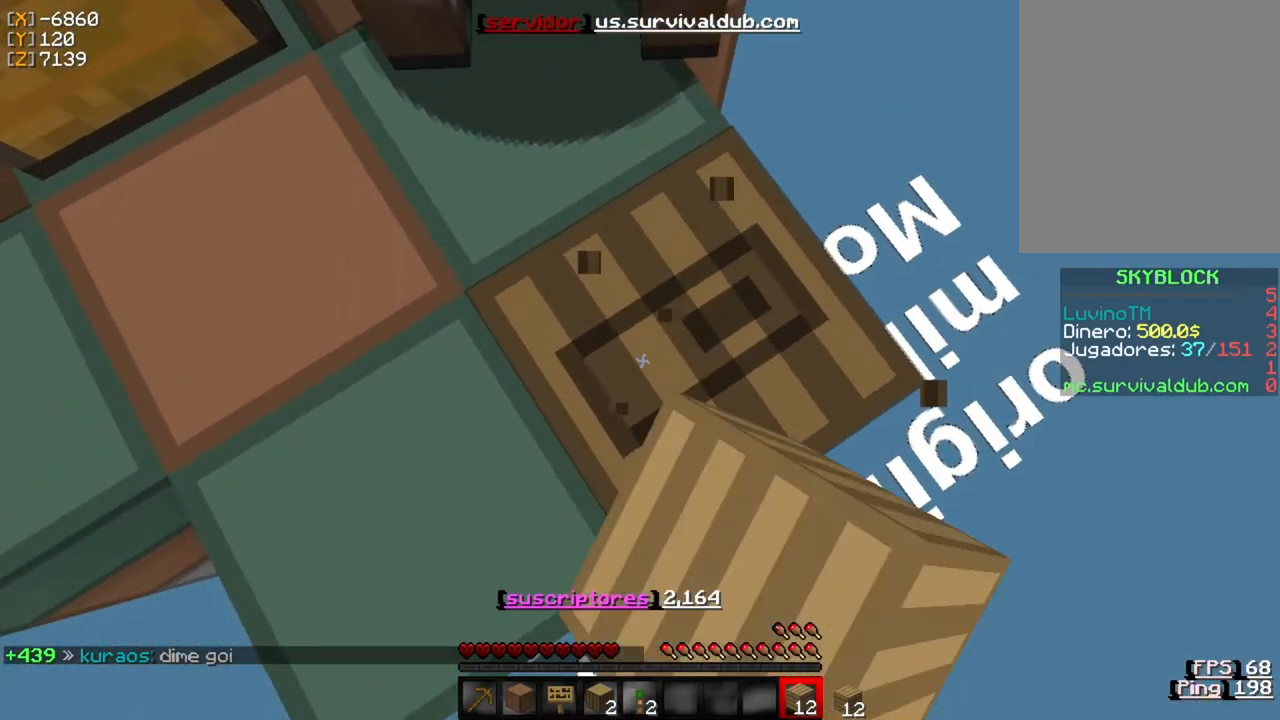
{"keys": [], "mouse": ["left"], "events": []}
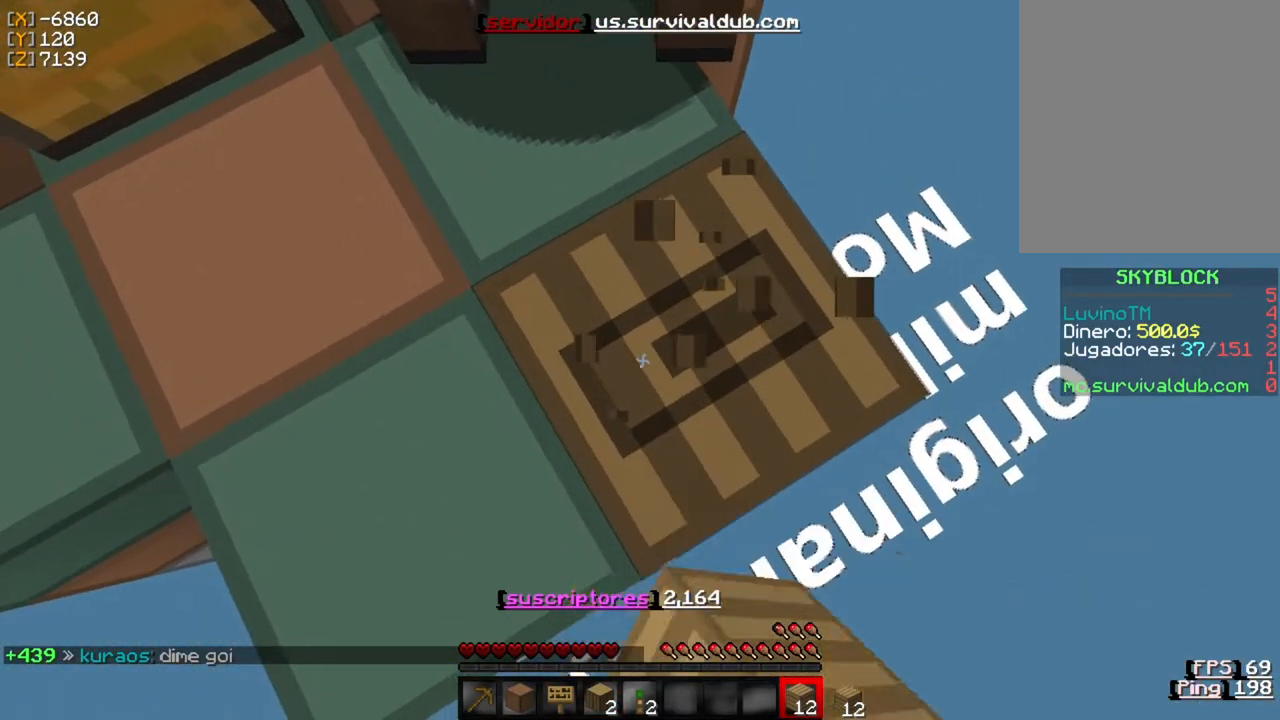
{"keys": [], "mouse": ["left"], "events": []}
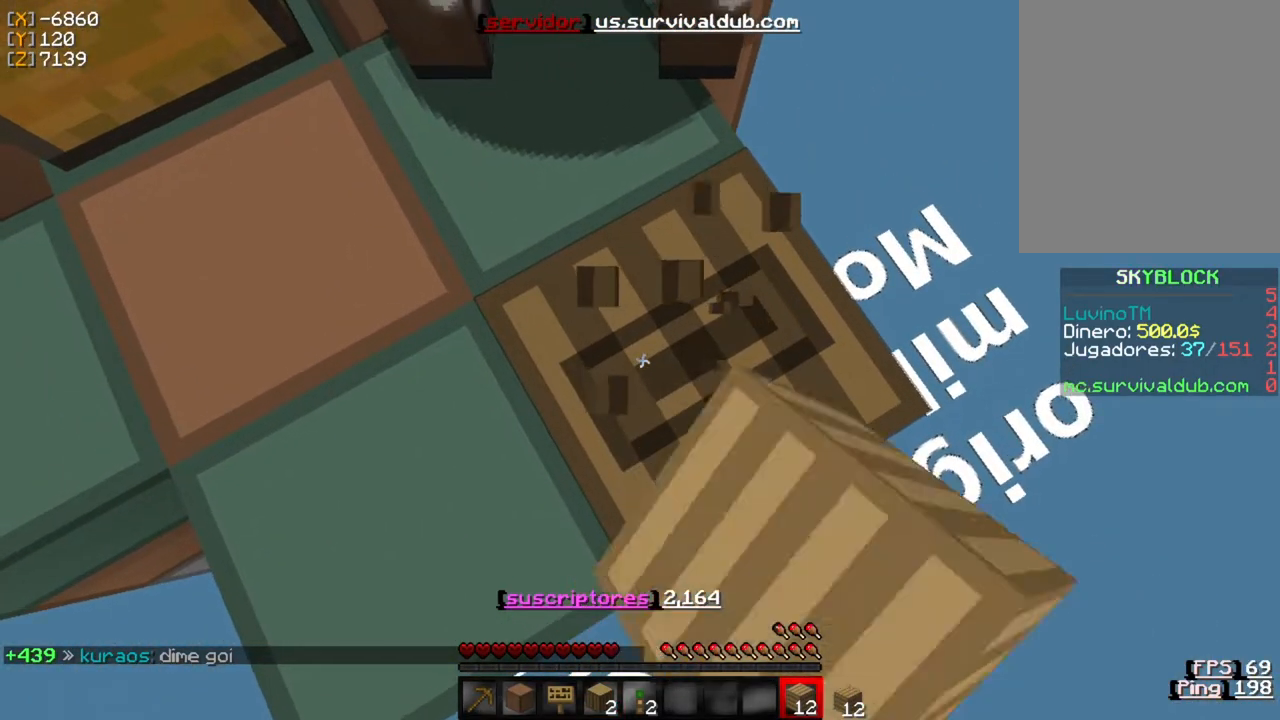
{"keys": [], "mouse": ["left"], "events": []}
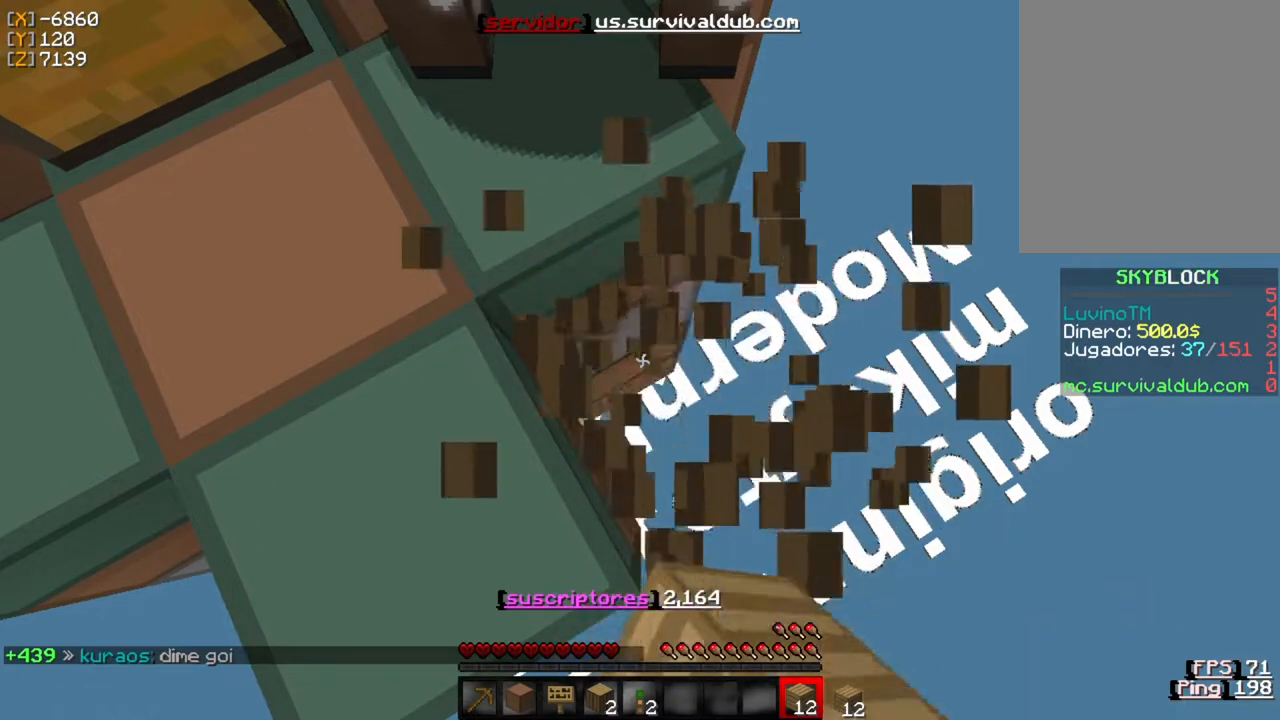
{"keys": [], "mouse": [], "events": [[133, "w", "down"], [167, "mouse_left", "up"], [400, "w", "up"]]}
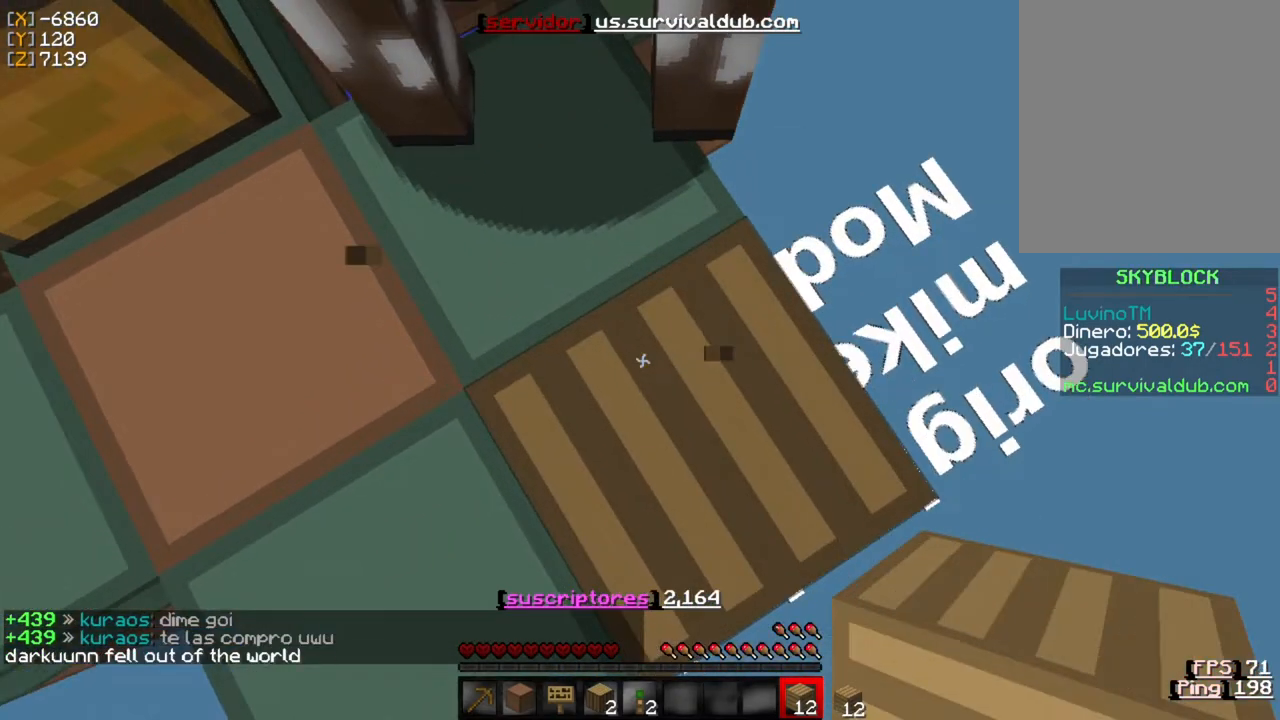
{"keys": [], "mouse": [], "events": [[67, "s", "down"], [233, "s", "up"]]}
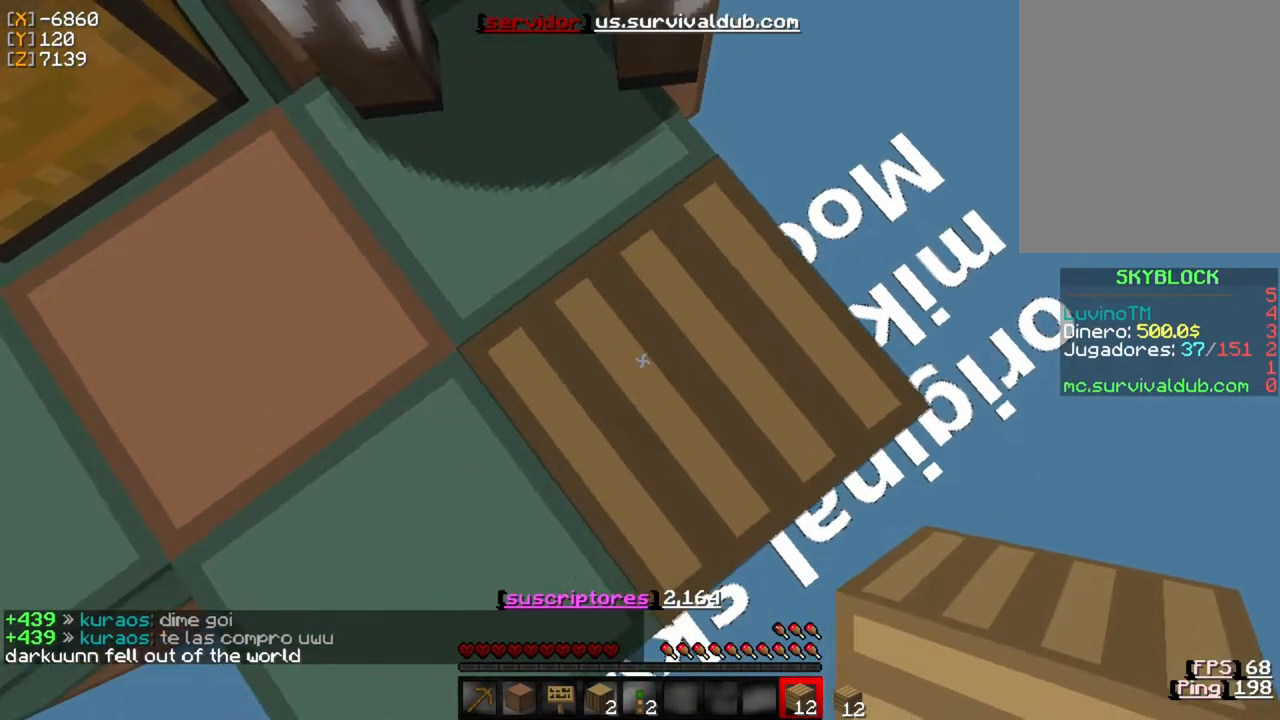
{"keys": ["s"], "mouse": [], "events": [[33, "a", "down"], [200, "a", "up"], [367, "s", "down"]]}
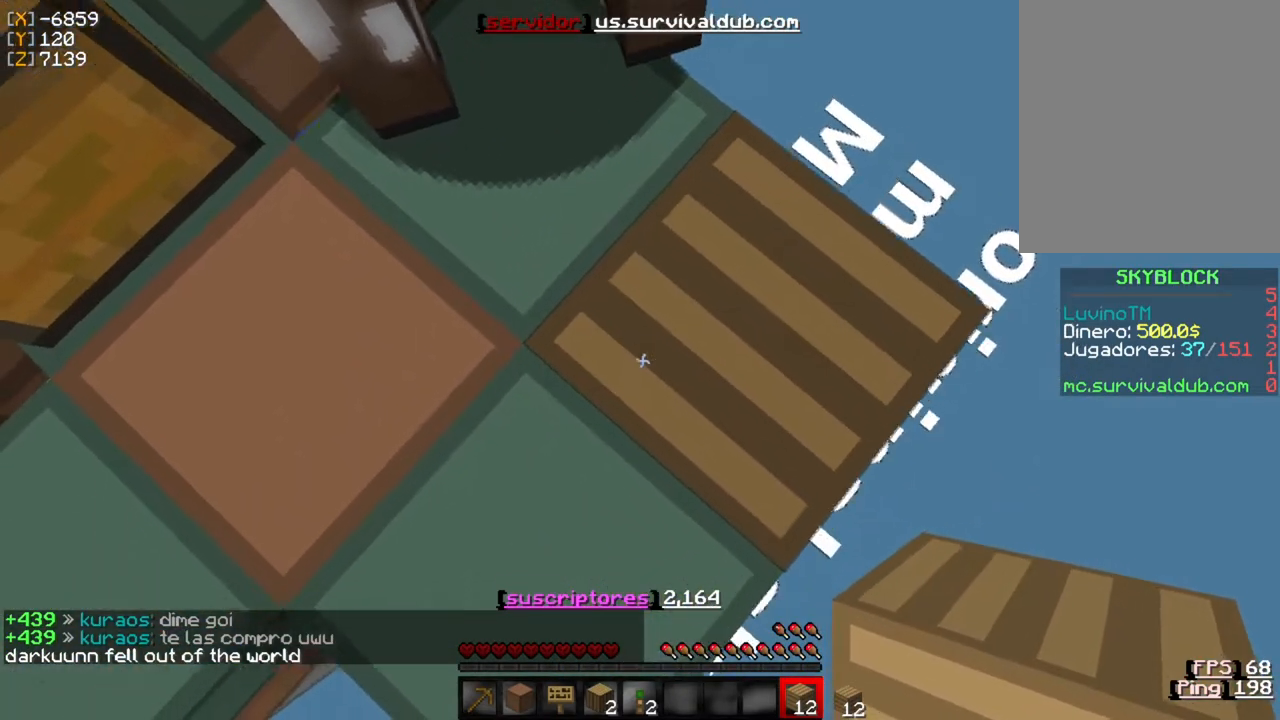
{"keys": ["s"], "mouse": [], "events": []}
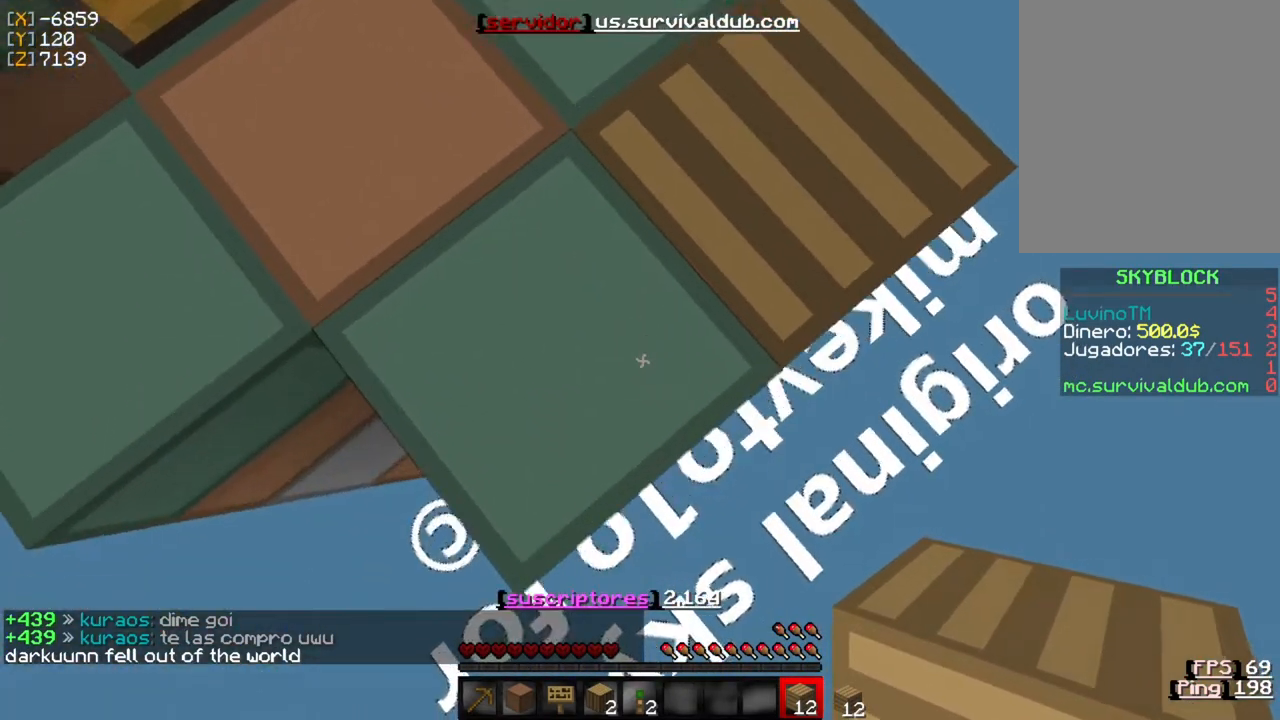
{"keys": ["s"], "mouse": [], "events": []}
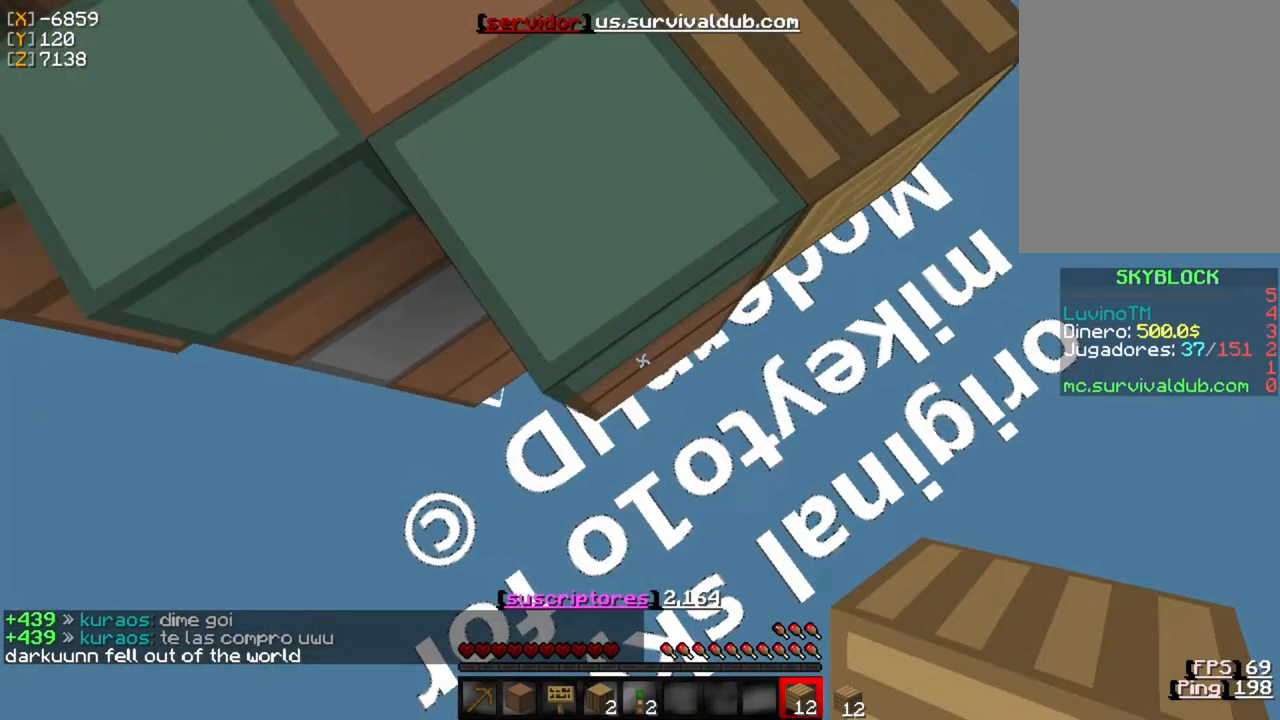
{"keys": ["w"], "mouse": [], "events": [[267, "s", "up"], [467, "w", "down"]]}
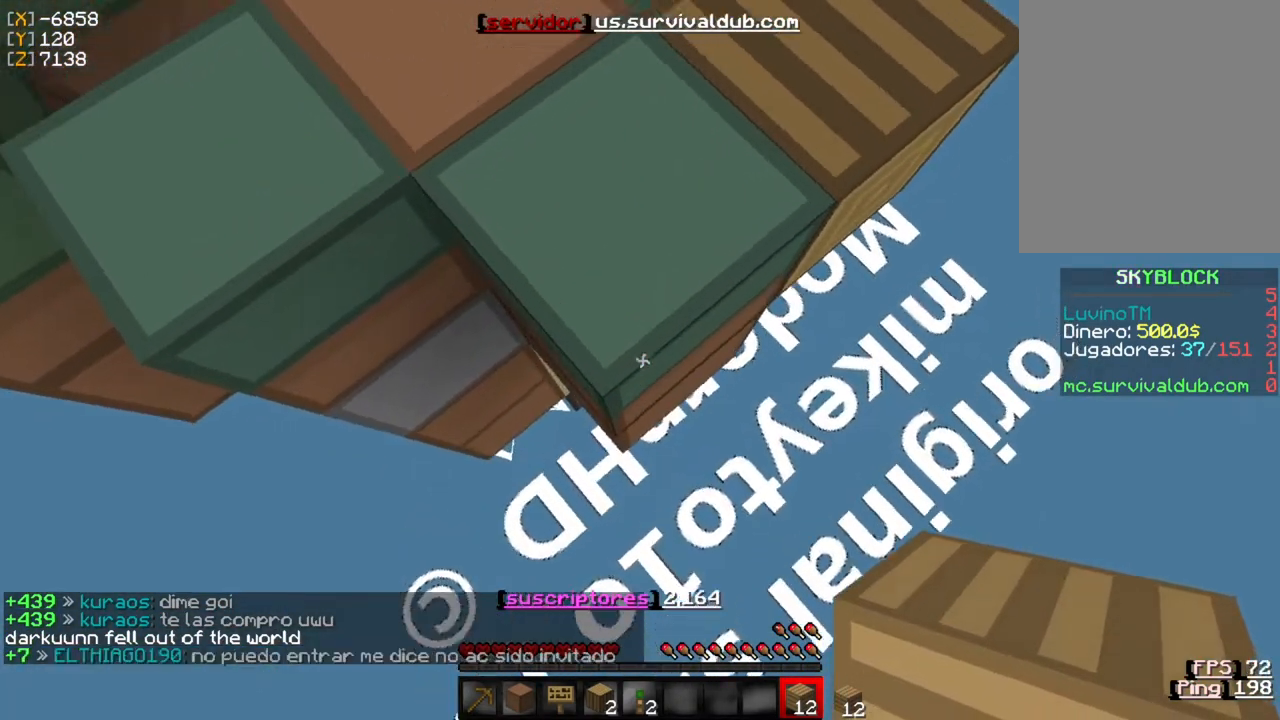
{"keys": ["w"], "mouse": ["left"], "events": [[267, "mouse_left", "down"]]}
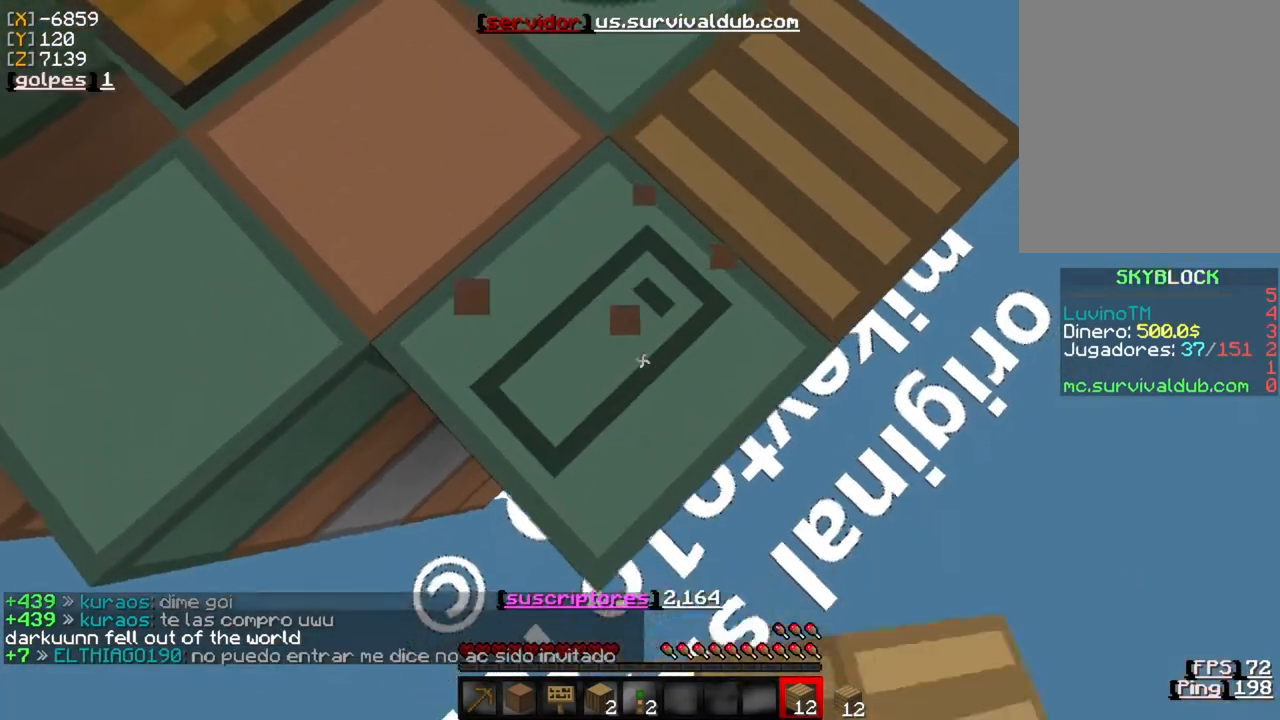
{"keys": [], "mouse": ["left"], "events": [[167, "w", "up"]]}
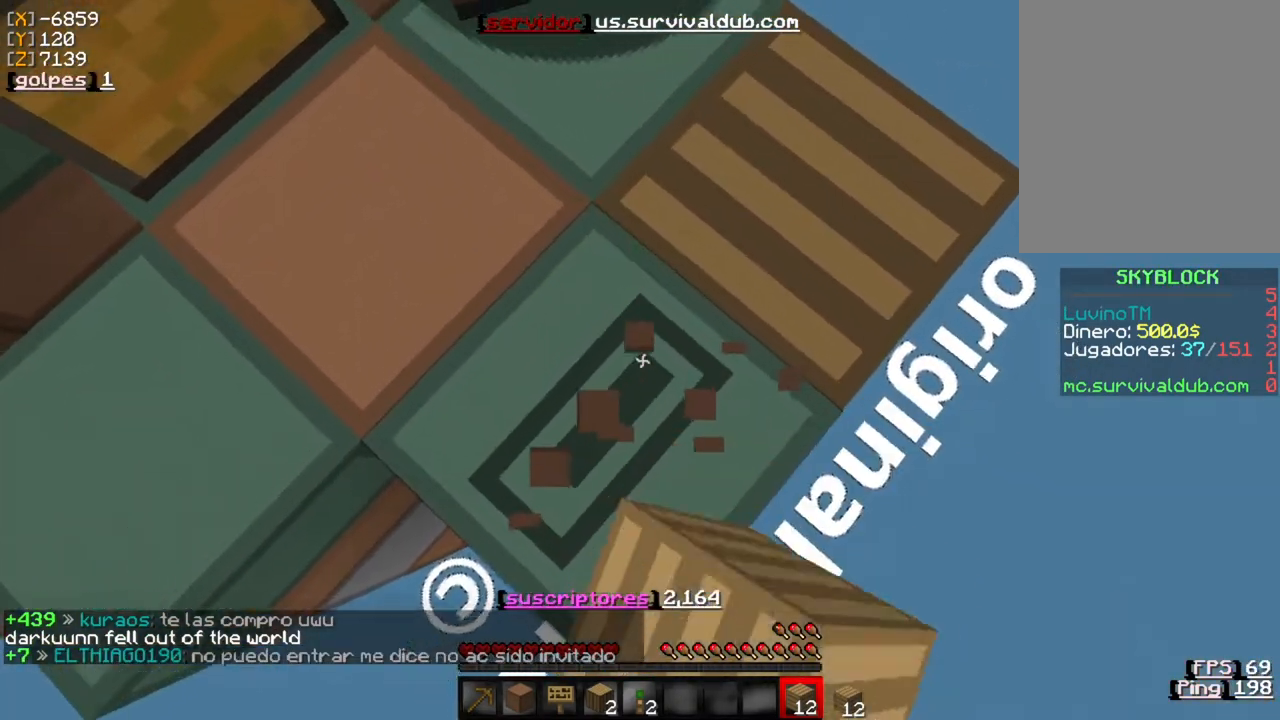
{"keys": ["w"], "mouse": ["left"], "events": [[500, "w", "down"]]}